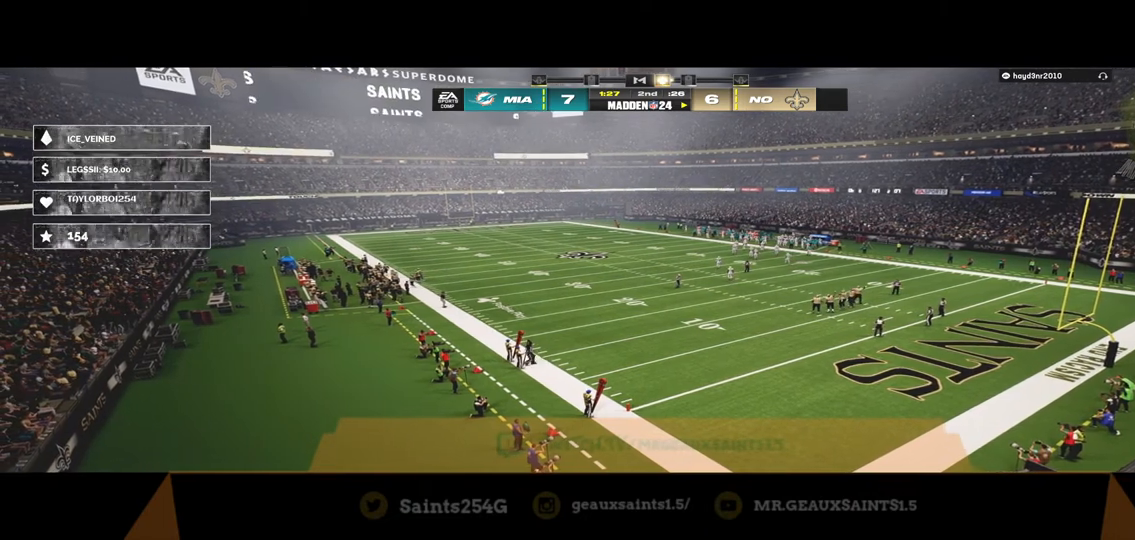
Gameplay with a controller (Xbox layout); each line is a JSON object with the inputs held at the frame after it. "events" lists button and stick changes between this image and that frame as [ms after this image, input, new state], when the widget could be followed in between.
{"buttons": ["R1"], "left_stick": "center", "right_stick": "center", "events": [[367, "R1", "down"]]}
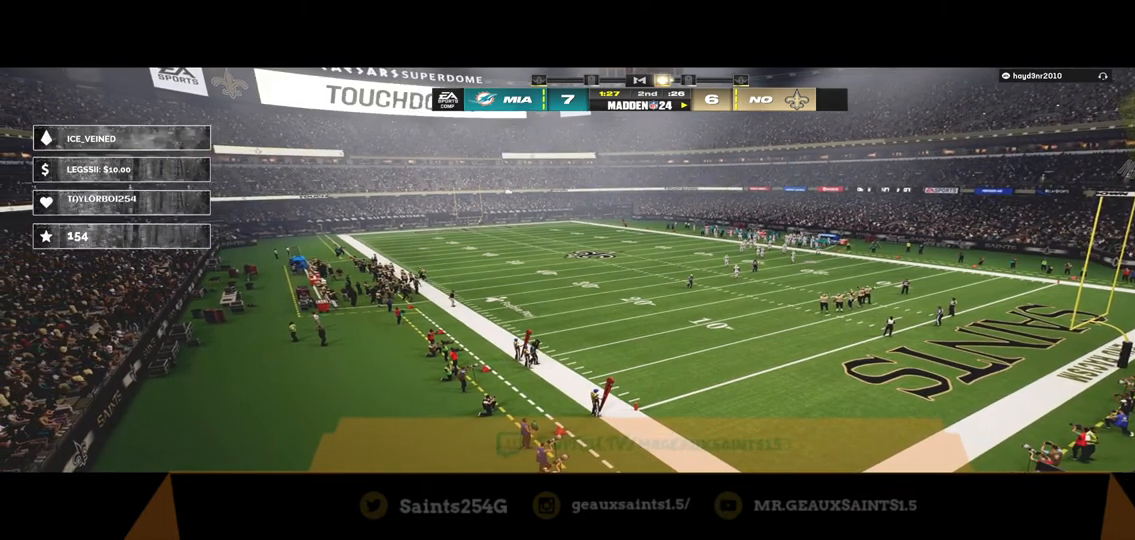
{"buttons": [], "left_stick": "center", "right_stick": "center", "events": [[267, "R1", "up"]]}
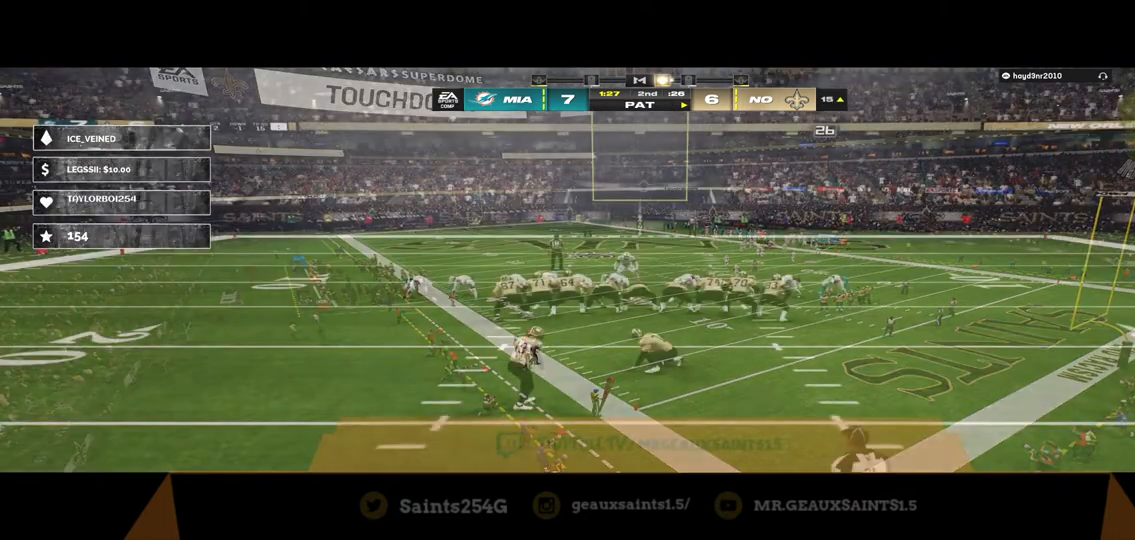
{"buttons": [], "left_stick": "center", "right_stick": "center", "events": []}
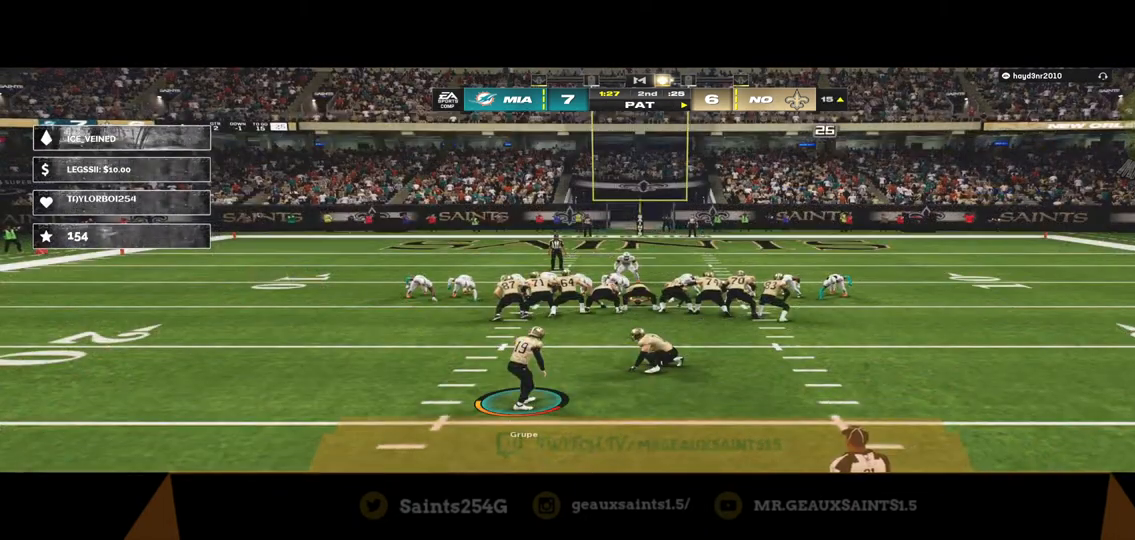
{"buttons": [], "left_stick": "center", "right_stick": "center", "events": []}
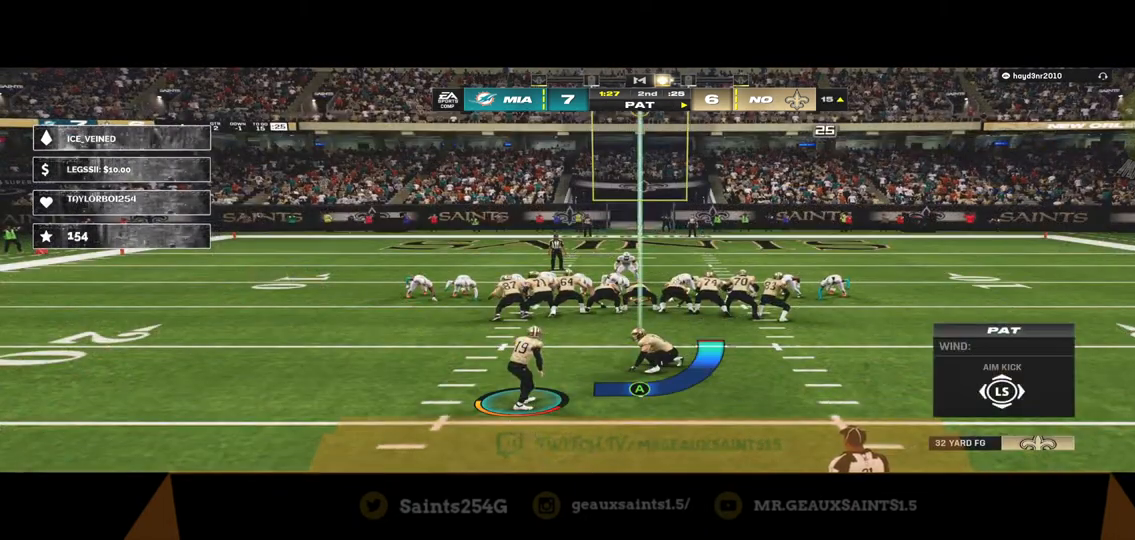
{"buttons": [], "left_stick": "down", "right_stick": "center", "events": [[33, "left_stick", "down"]]}
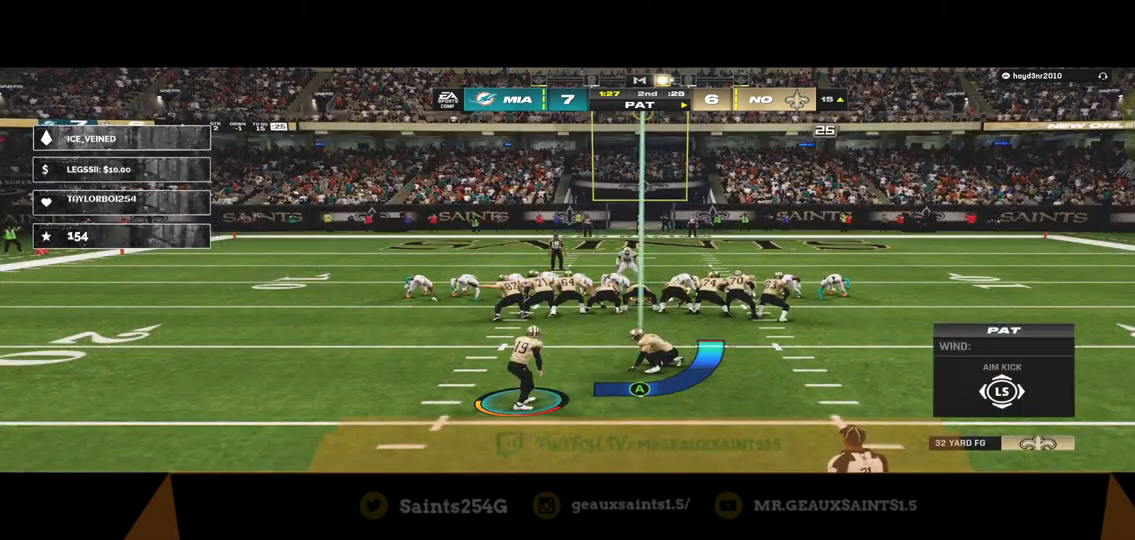
{"buttons": [], "left_stick": "down", "right_stick": "center", "events": []}
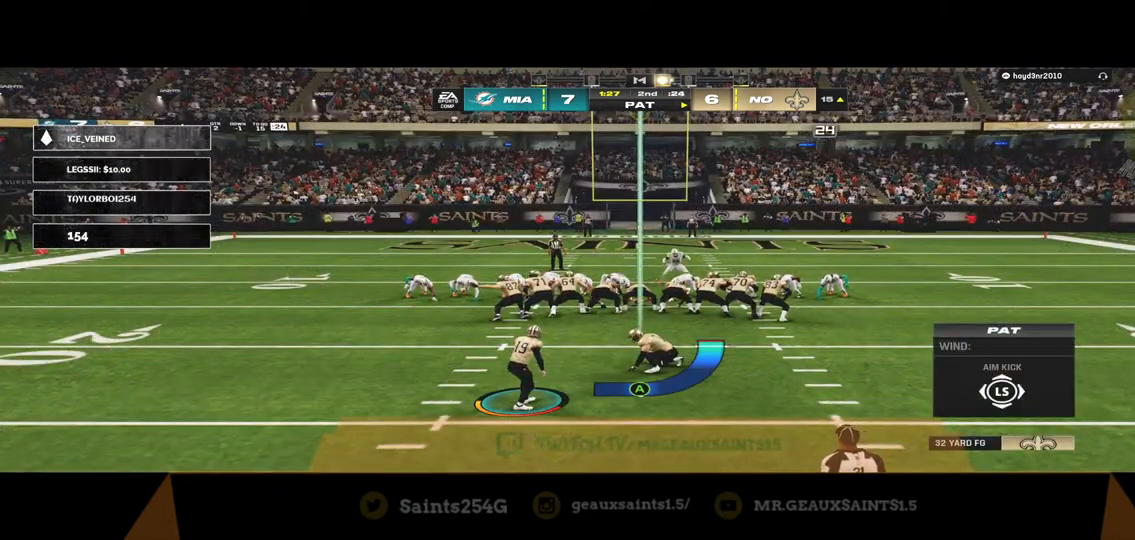
{"buttons": [], "left_stick": "down", "right_stick": "center", "events": []}
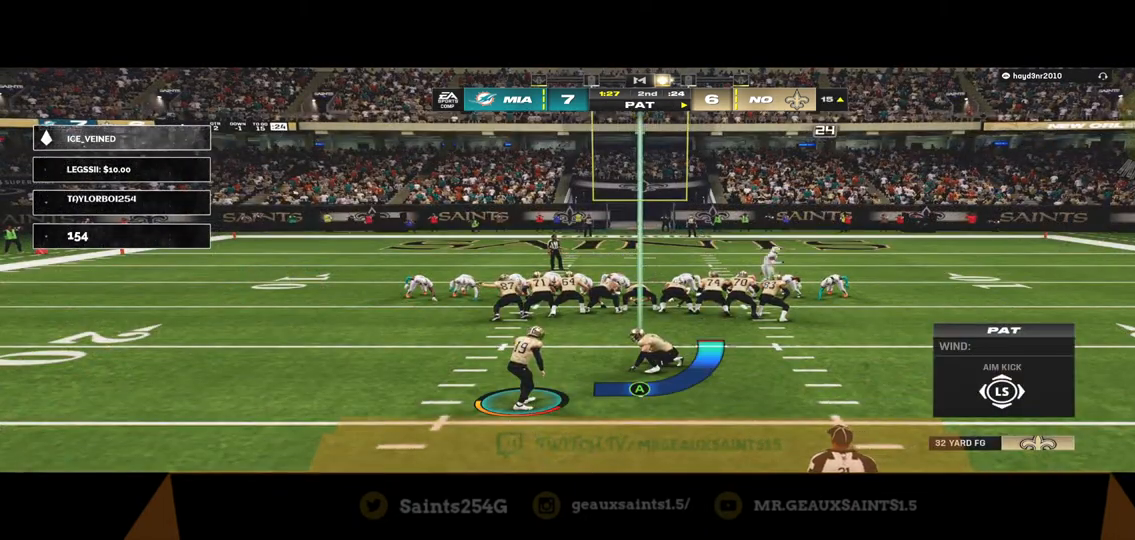
{"buttons": [], "left_stick": "down", "right_stick": "center", "events": []}
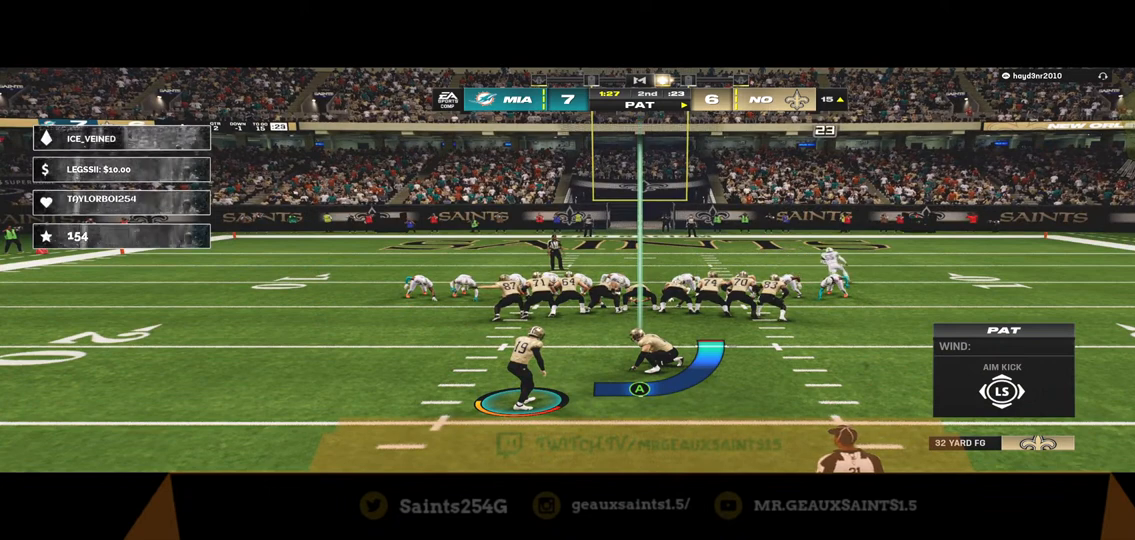
{"buttons": [], "left_stick": "down", "right_stick": "center", "events": []}
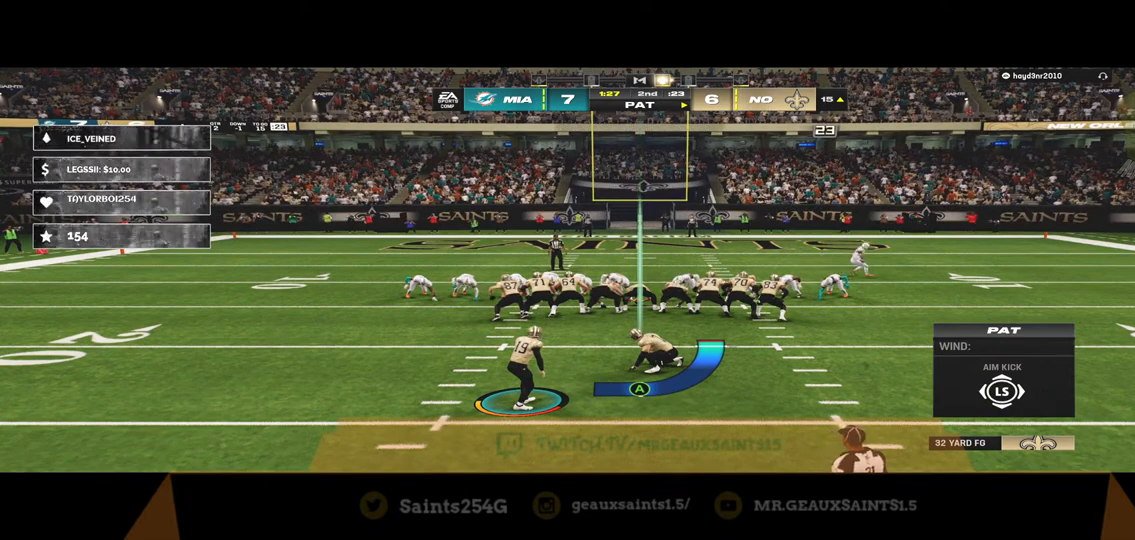
{"buttons": [], "left_stick": "down", "right_stick": "center", "events": []}
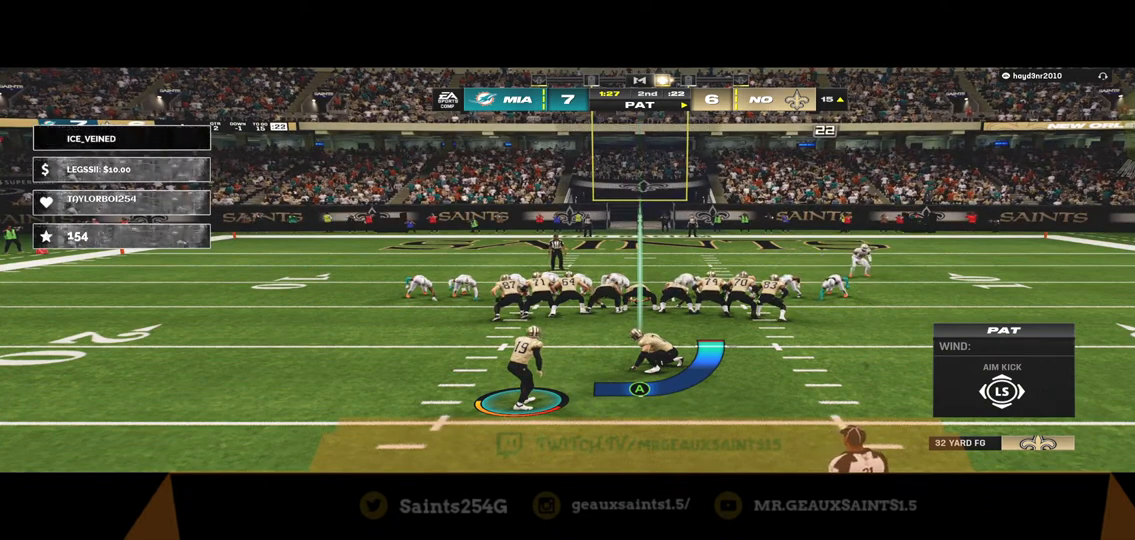
{"buttons": [], "left_stick": "down", "right_stick": "center", "events": [[133, "A", "down"], [300, "A", "up"]]}
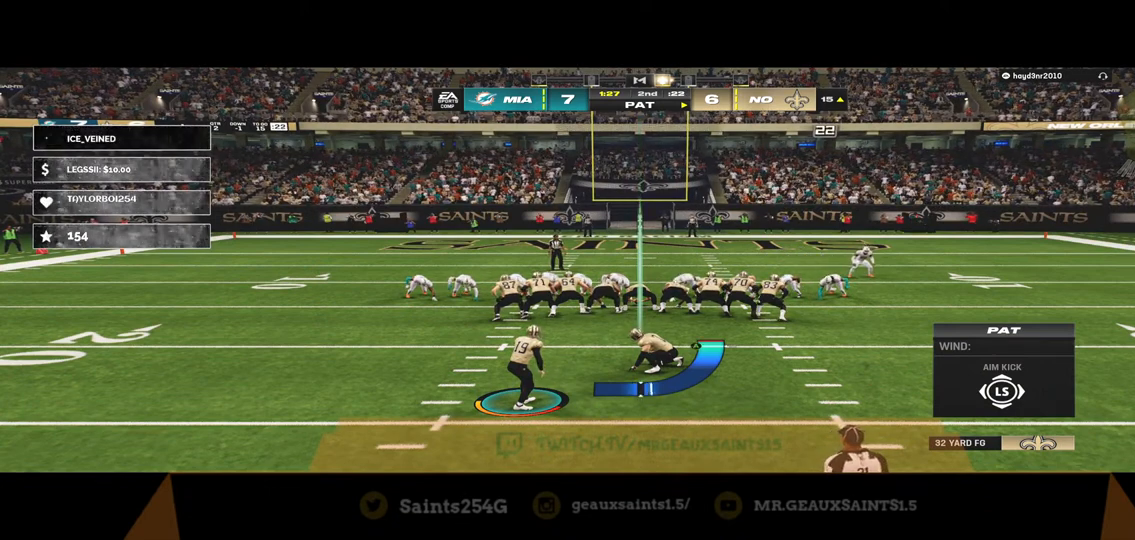
{"buttons": ["A"], "left_stick": "down", "right_stick": "center", "events": [[400, "A", "down"]]}
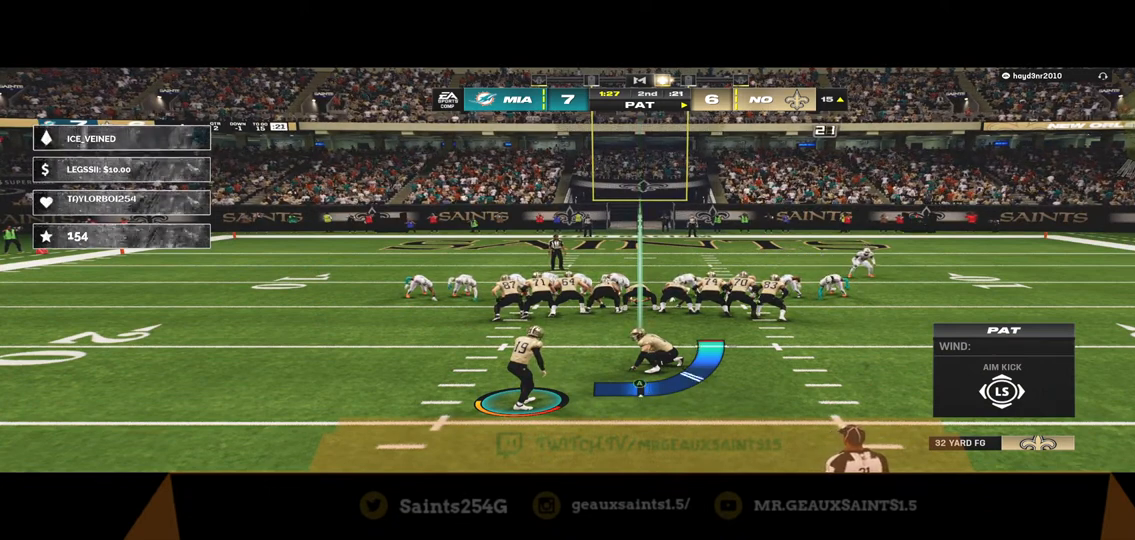
{"buttons": [], "left_stick": "down", "right_stick": "center", "events": [[33, "A", "up"]]}
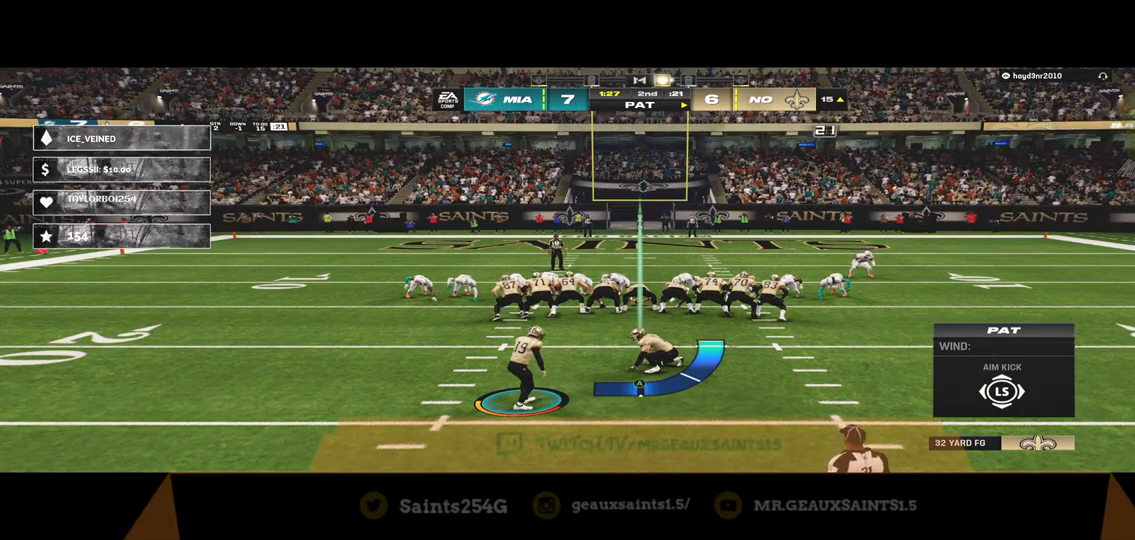
{"buttons": [], "left_stick": "down", "right_stick": "center", "events": []}
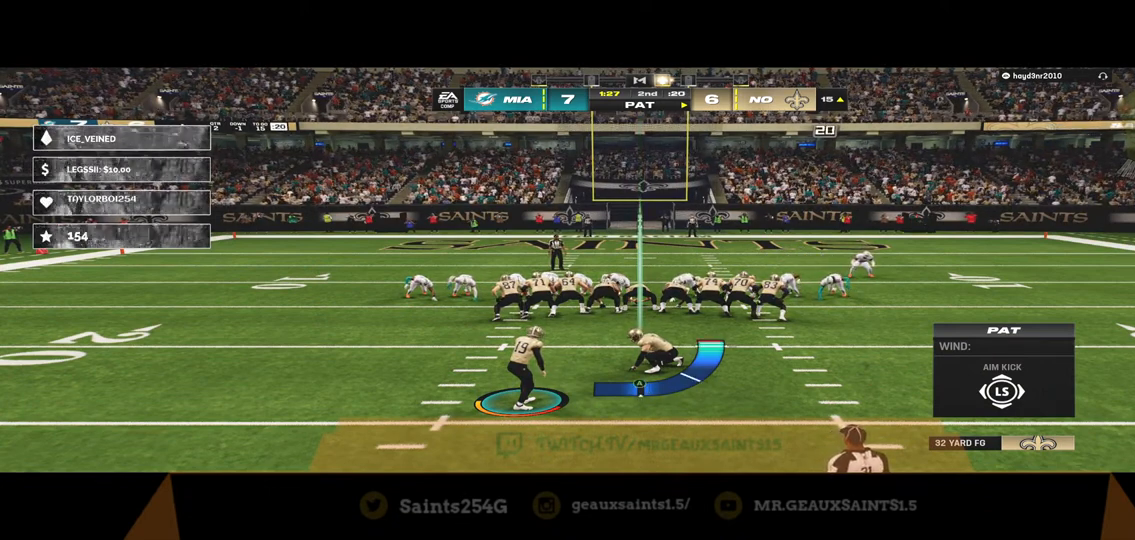
{"buttons": [], "left_stick": "down", "right_stick": "center", "events": []}
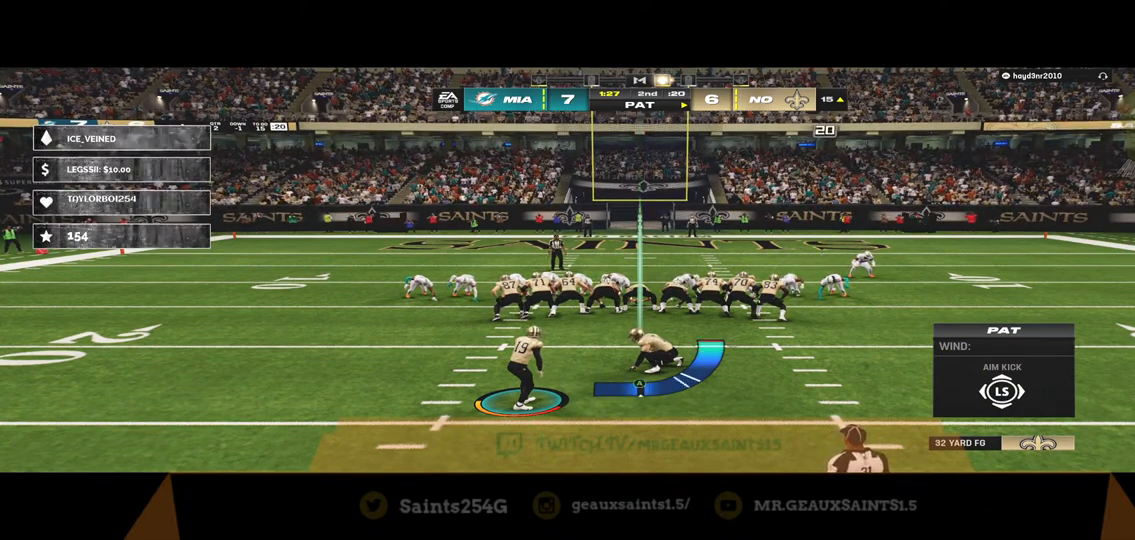
{"buttons": ["A"], "left_stick": "down", "right_stick": "center", "events": [[233, "A", "down"]]}
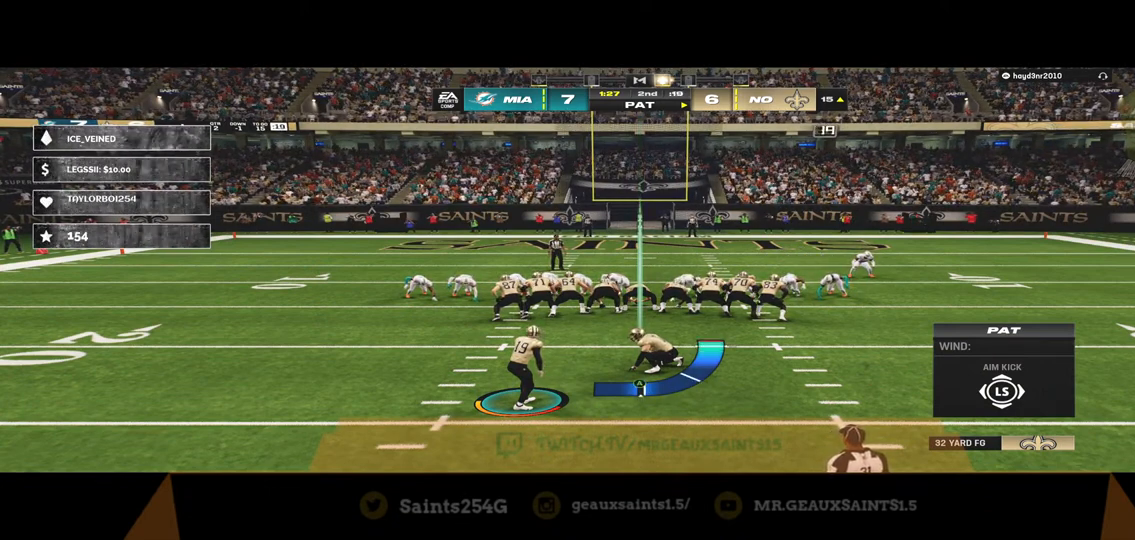
{"buttons": [], "left_stick": "center", "right_stick": "center", "events": [[133, "A", "up"], [300, "left_stick", "center"]]}